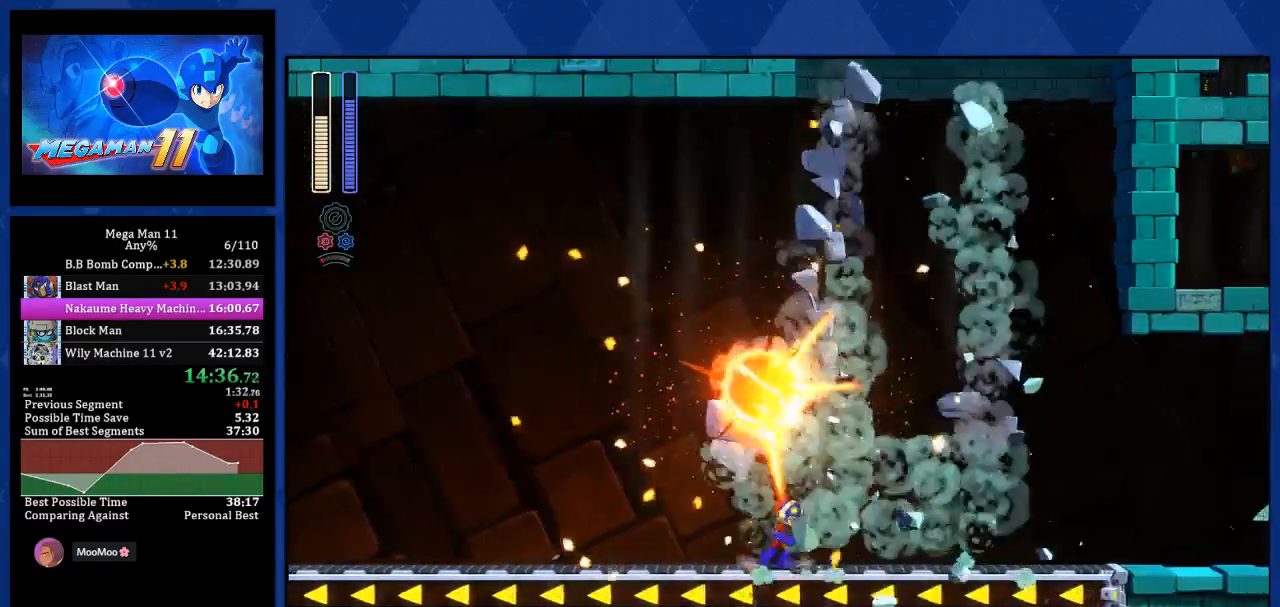
Gameplay with a controller (PlayStation layout); each line is a JSON object with the inputs held at the frame after it (dt_ms = milliseconds from this image to that frame). "events" lists button and stick changes between this image and that frame as [ms after this image, input, new state], when the widget could be followed in between.
{"dt_ms": 500, "buttons": ["L1", "DPAD_RIGHT"], "left_stick": "center", "right_stick": "center", "events": [[50, "L1", "down"]]}
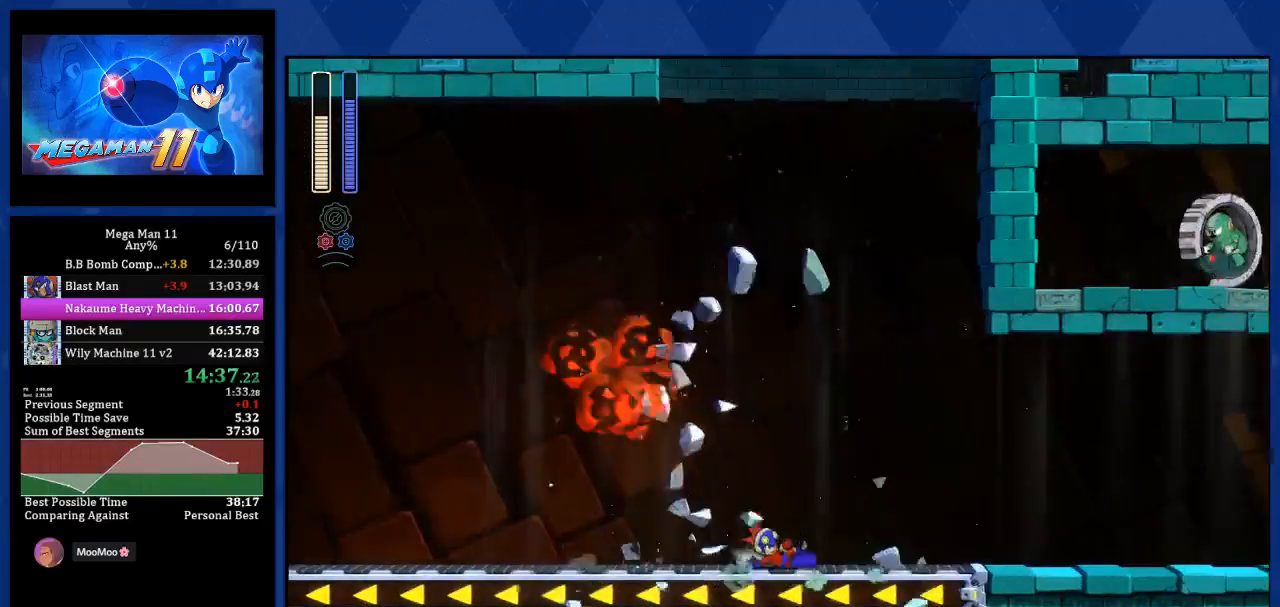
{"dt_ms": 500, "buttons": ["L1", "DPAD_RIGHT"], "left_stick": "center", "right_stick": "center", "events": [[33, "right_stick", "down"], [133, "L1", "up"], [183, "right_stick", "center"], [350, "L1", "down"]]}
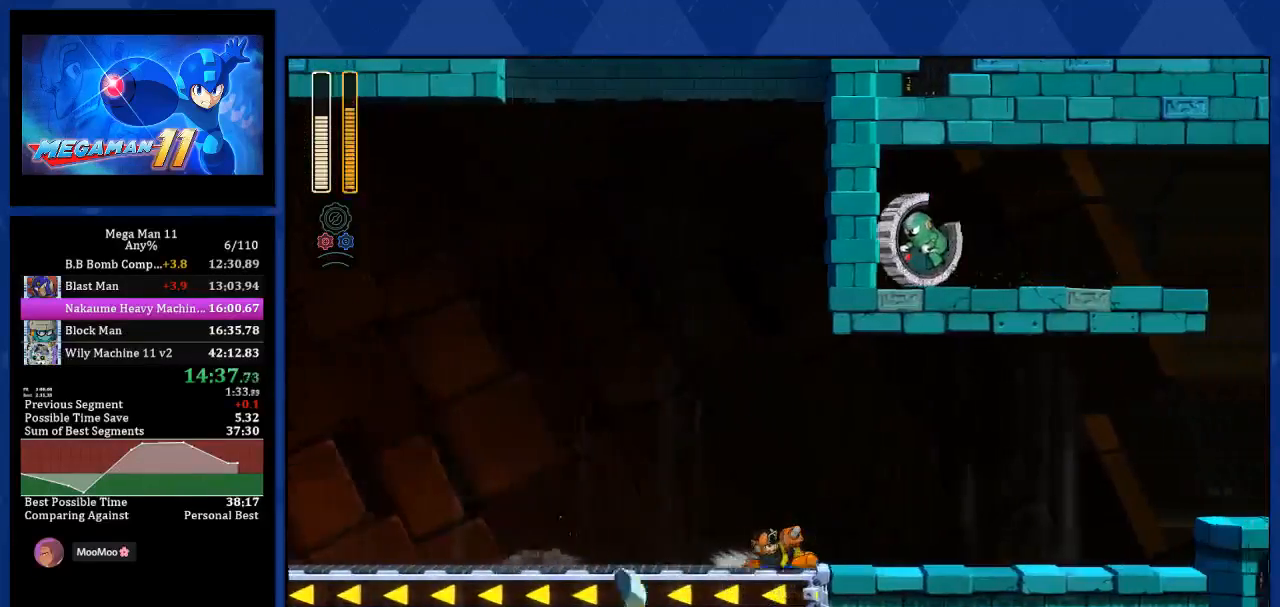
{"dt_ms": 500, "buttons": ["DPAD_RIGHT"], "left_stick": "center", "right_stick": "center", "events": [[100, "L1", "up"], [233, "L1", "down"], [450, "L1", "up"]]}
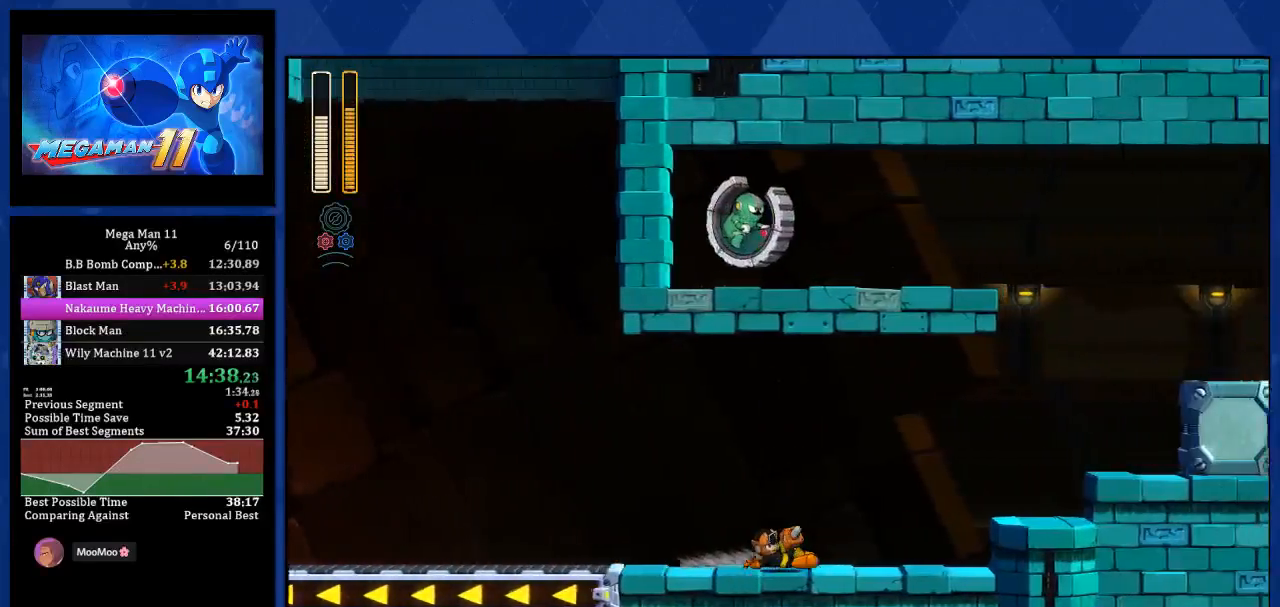
{"dt_ms": 500, "buttons": ["DPAD_RIGHT"], "left_stick": "center", "right_stick": "center", "events": [[50, "L1", "down"], [67, "L1", "up"], [83, "L1", "down"], [300, "L1", "up"], [350, "CROSS", "down"], [433, "CROSS", "up"]]}
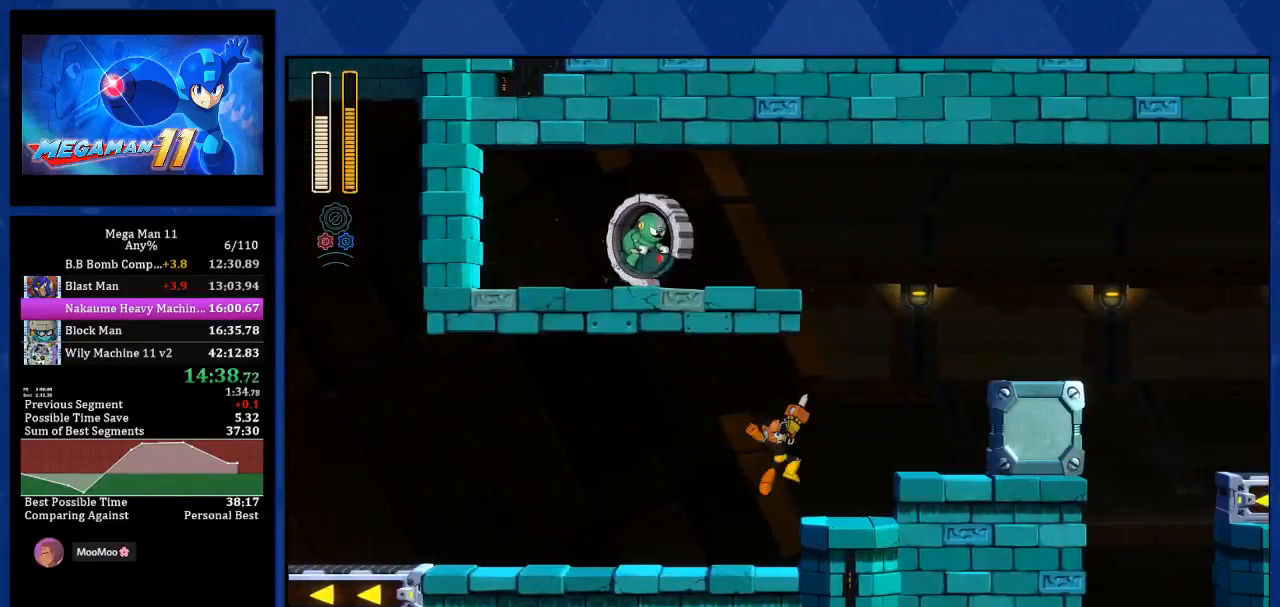
{"dt_ms": 500, "buttons": ["DPAD_RIGHT"], "left_stick": "center", "right_stick": "center", "events": [[183, "CROSS", "down"], [300, "CROSS", "up"]]}
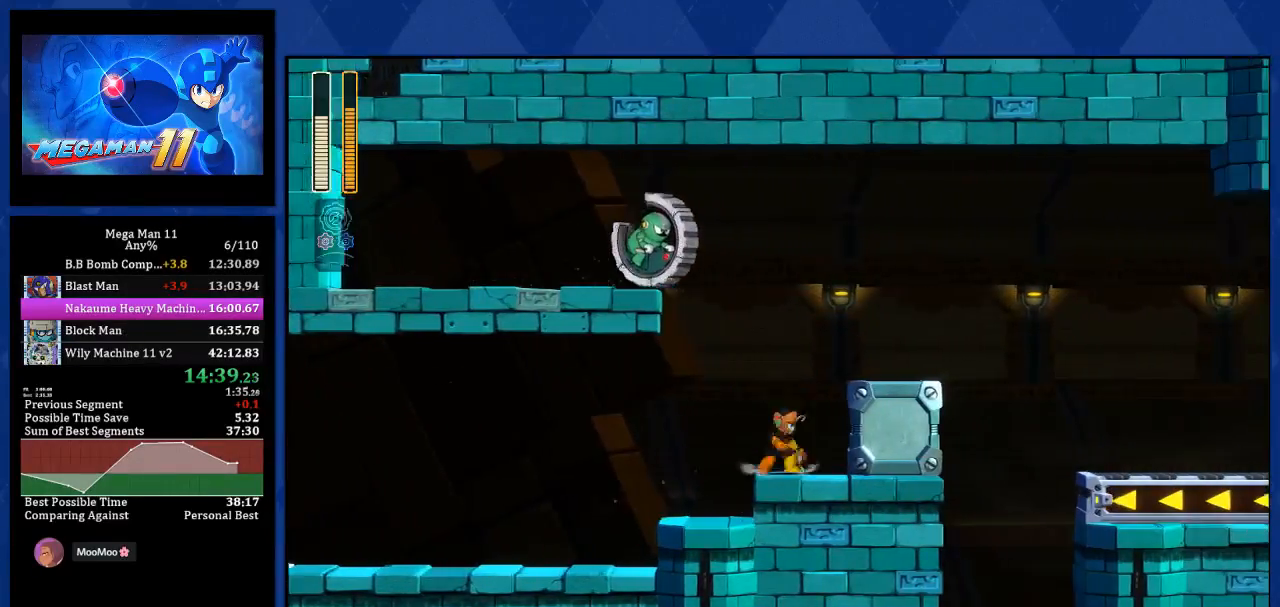
{"dt_ms": 500, "buttons": ["CROSS", "L1", "DPAD_RIGHT"], "left_stick": "center", "right_stick": "center", "events": [[33, "CROSS", "down"], [250, "CROSS", "up"], [433, "L1", "down"], [500, "CROSS", "down"]]}
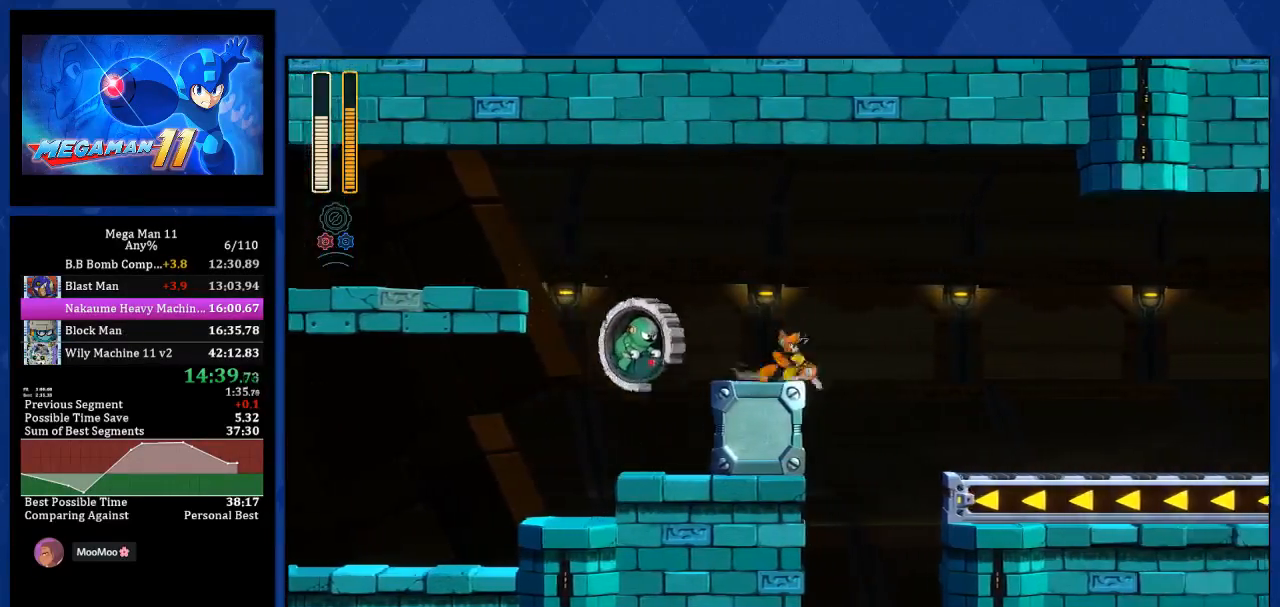
{"dt_ms": 500, "buttons": ["CROSS", "DPAD_RIGHT"], "left_stick": "center", "right_stick": "center", "events": [[100, "L1", "up"]]}
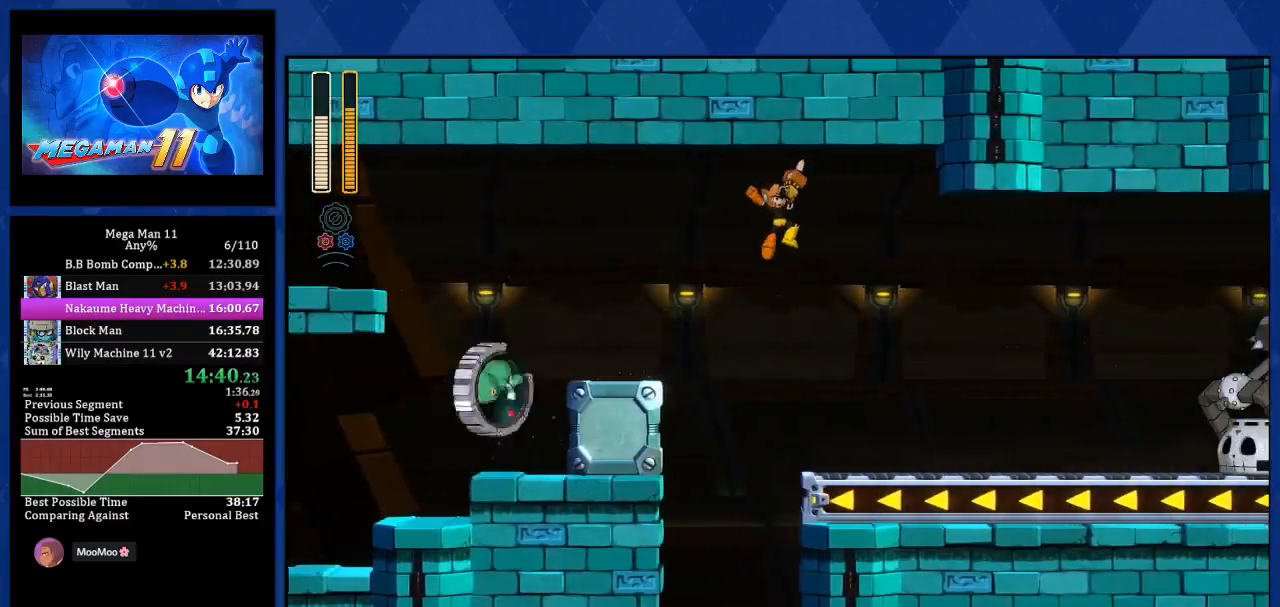
{"dt_ms": 500, "buttons": ["CROSS", "L2", "DPAD_RIGHT"], "left_stick": "center", "right_stick": "center", "events": [[50, "L2", "down"], [67, "R2", "down"], [167, "L2", "up"], [450, "R2", "up"], [467, "L2", "down"]]}
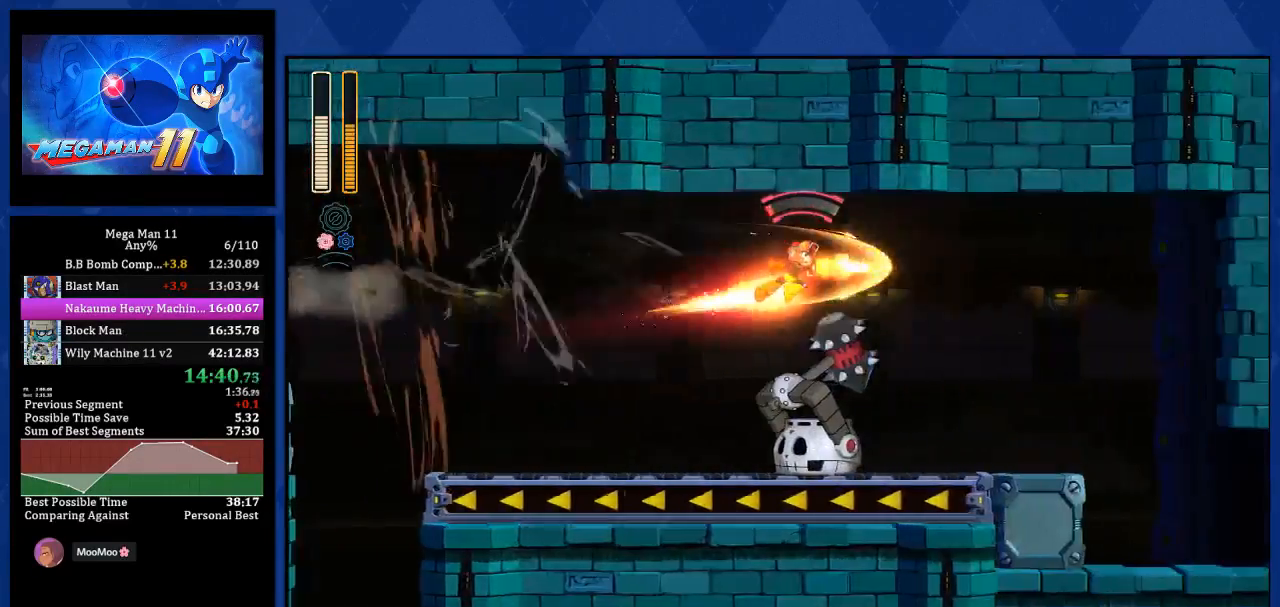
{"dt_ms": 500, "buttons": ["L1", "DPAD_RIGHT"], "left_stick": "center", "right_stick": "center", "events": [[67, "L2", "up"], [300, "CROSS", "up"], [450, "L1", "down"]]}
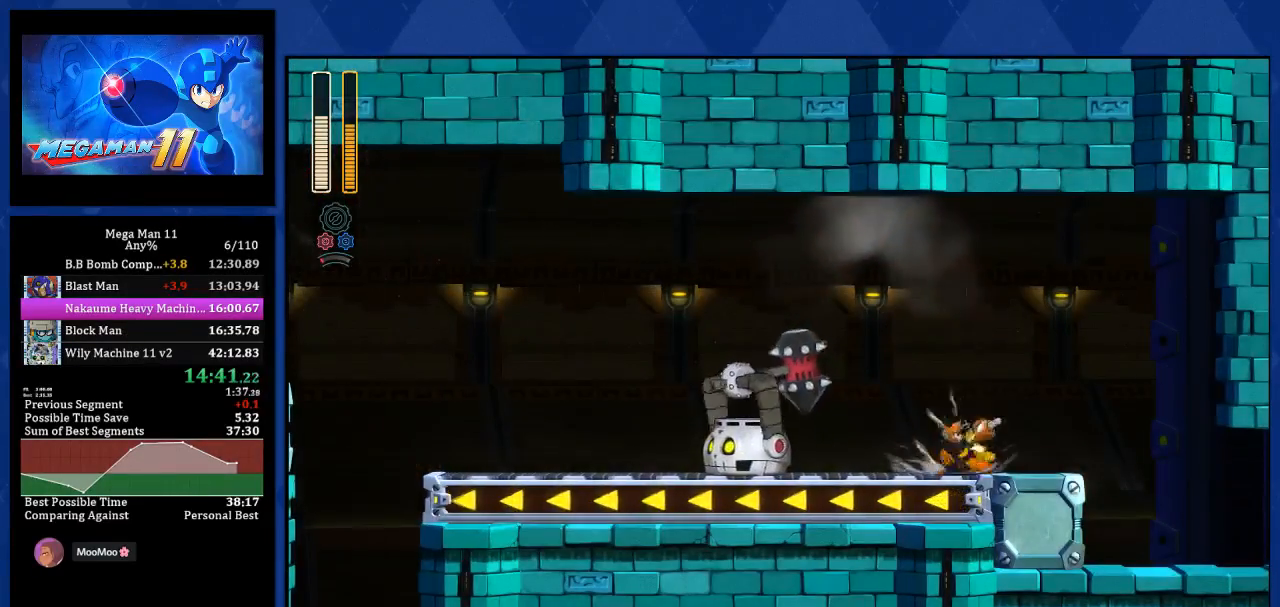
{"dt_ms": 500, "buttons": ["DPAD_RIGHT"], "left_stick": "center", "right_stick": "center", "events": [[167, "L1", "up"], [300, "L1", "down"], [500, "L1", "up"]]}
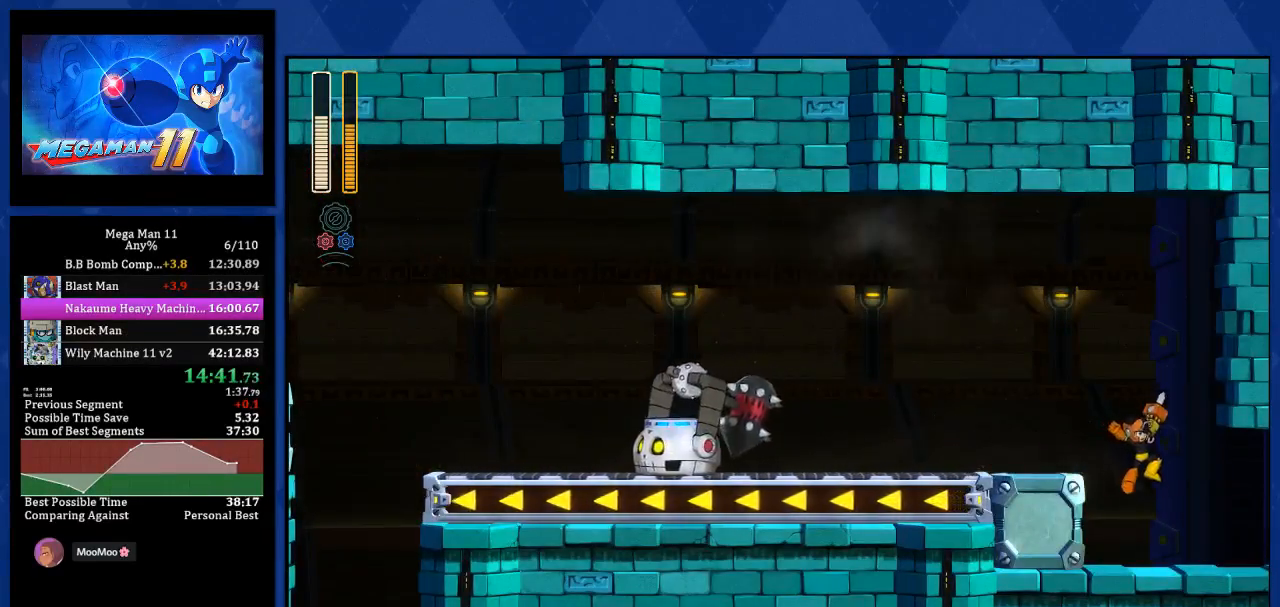
{"dt_ms": 500, "buttons": ["DPAD_RIGHT"], "left_stick": "center", "right_stick": "center", "events": [[167, "DPAD_RIGHT", "up"], [217, "DPAD_RIGHT", "down"], [317, "L1", "down"], [500, "L1", "up"]]}
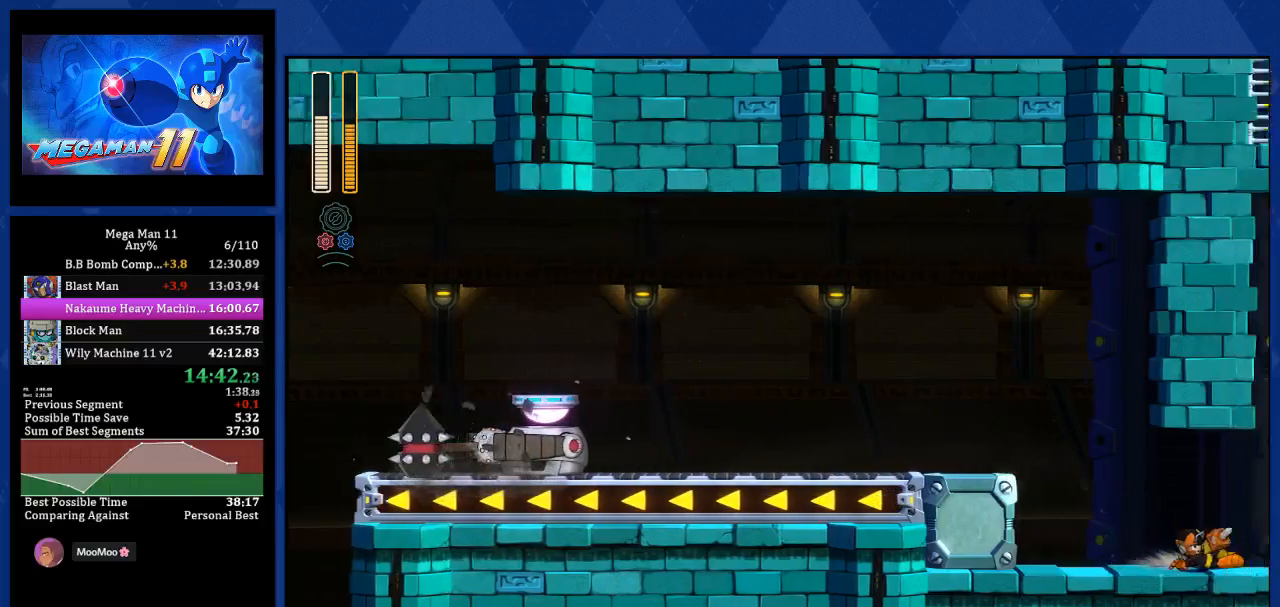
{"dt_ms": 500, "buttons": ["DPAD_RIGHT"], "left_stick": "center", "right_stick": "center", "events": []}
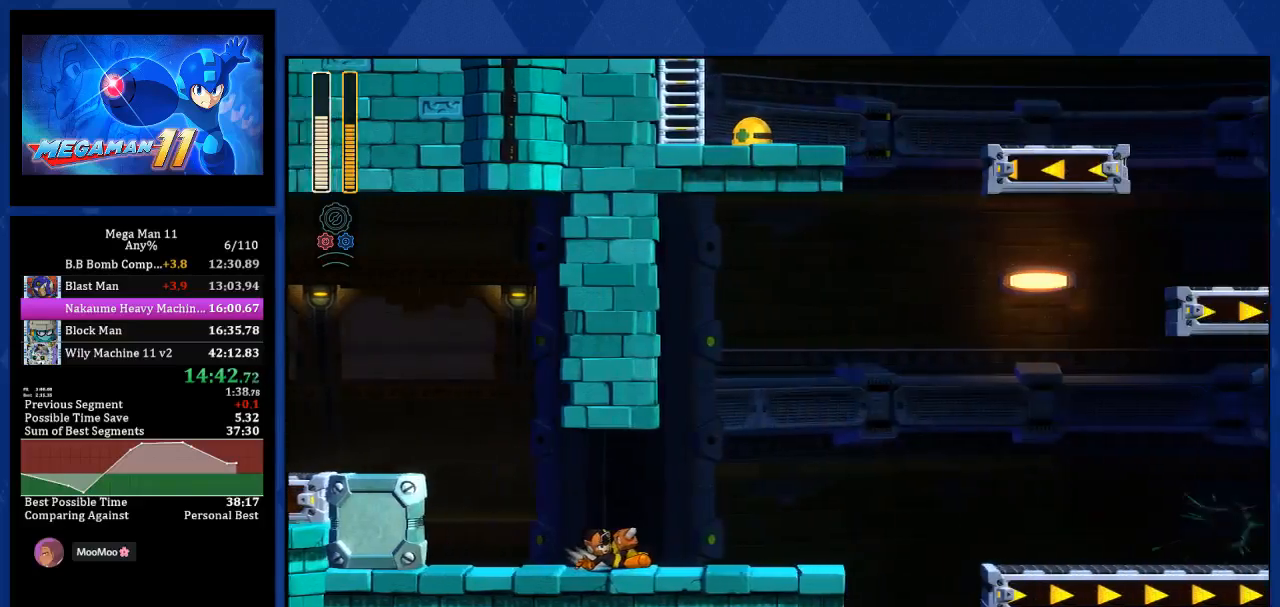
{"dt_ms": 500, "buttons": ["DPAD_RIGHT"], "left_stick": "center", "right_stick": "center", "events": []}
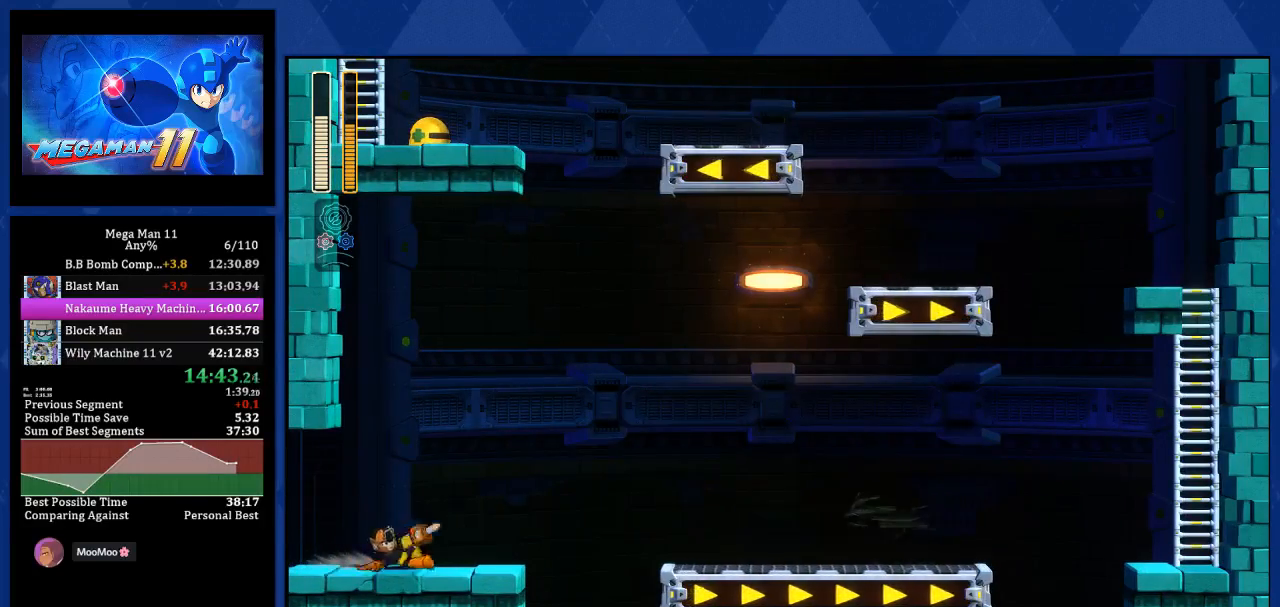
{"dt_ms": 500, "buttons": ["CROSS", "DPAD_RIGHT"], "left_stick": "center", "right_stick": "center", "events": [[100, "L1", "down"], [233, "L1", "up"], [250, "CROSS", "down"]]}
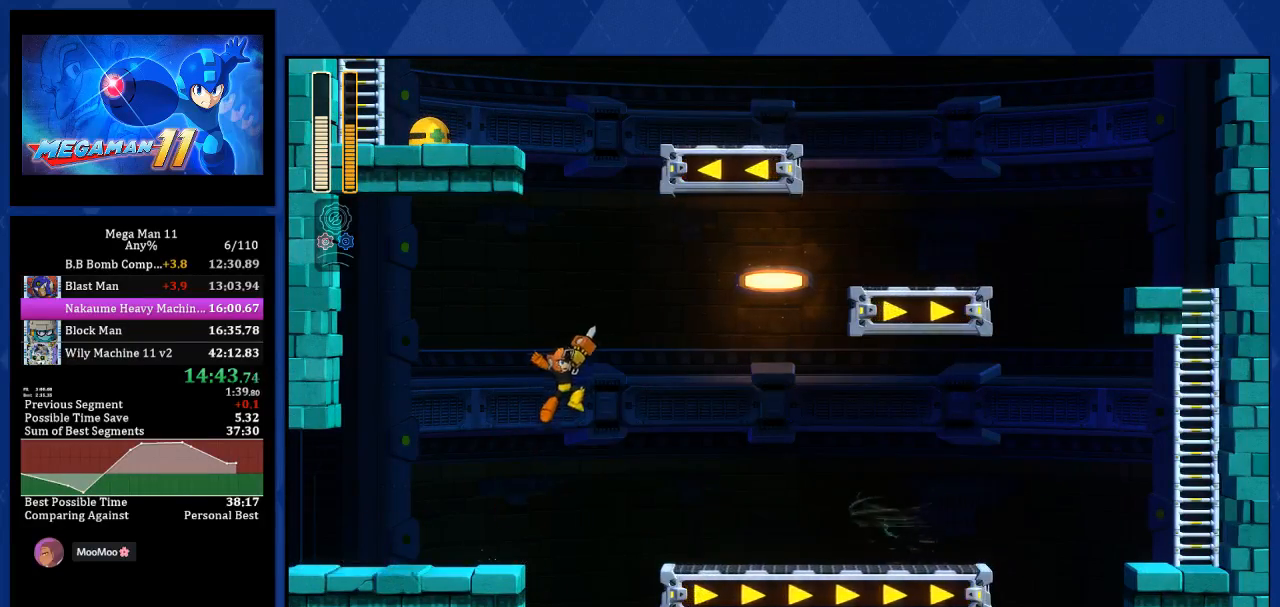
{"dt_ms": 500, "buttons": ["CROSS", "DPAD_RIGHT"], "left_stick": "center", "right_stick": "center", "events": [[150, "CROSS", "up"], [500, "CROSS", "down"]]}
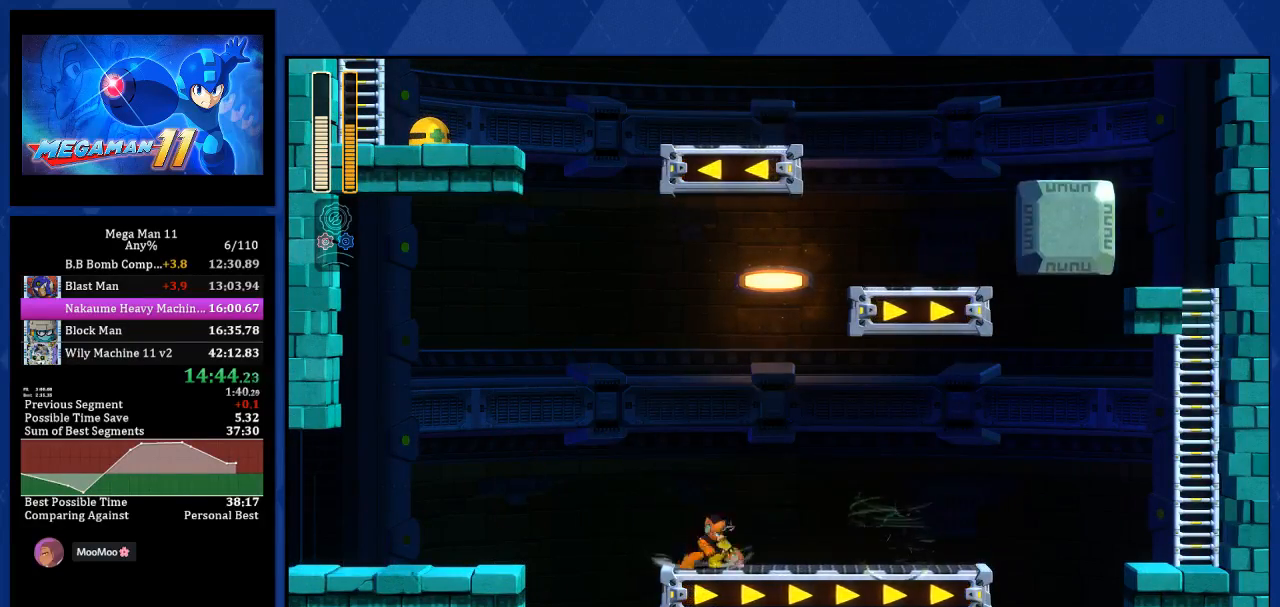
{"dt_ms": 500, "buttons": ["DPAD_UP", "DPAD_RIGHT"], "left_stick": "center", "right_stick": "center", "events": [[33, "DPAD_RIGHT", "up"], [67, "CIRCLE", "down"], [333, "DPAD_UP", "down"], [367, "DPAD_RIGHT", "down"], [417, "CIRCLE", "up"], [433, "CROSS", "up"]]}
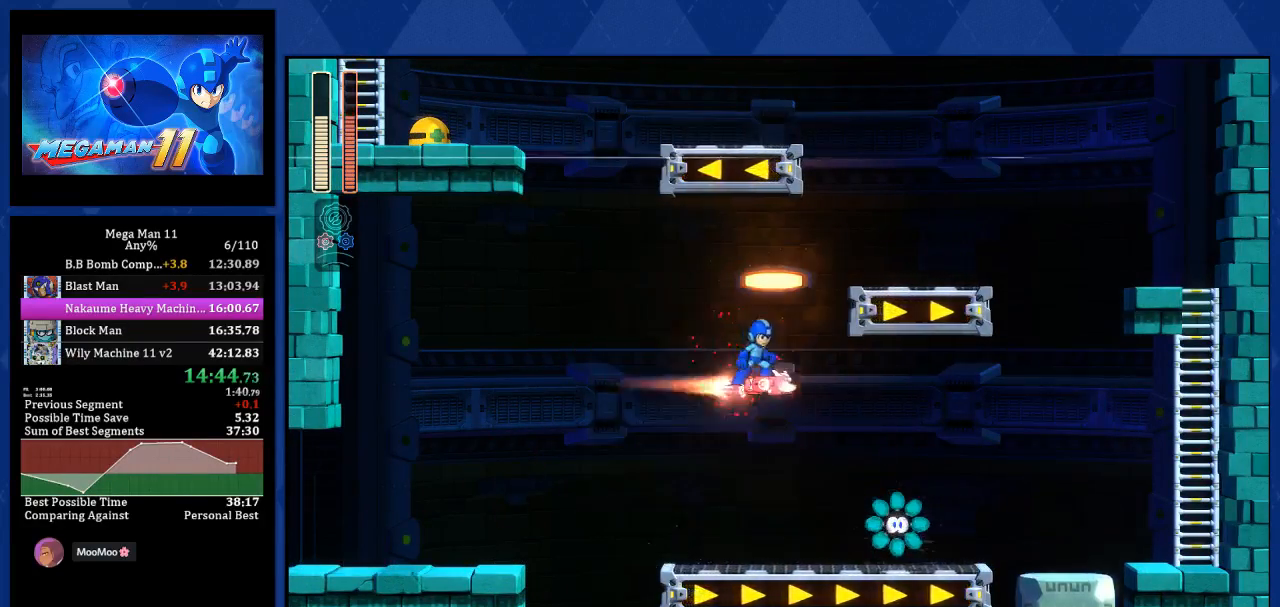
{"dt_ms": 500, "buttons": [], "left_stick": "center", "right_stick": "center", "events": [[50, "CROSS", "down"], [100, "CIRCLE", "down"], [333, "DPAD_UP", "up"], [383, "CIRCLE", "up"], [417, "CROSS", "up"], [450, "DPAD_RIGHT", "up"]]}
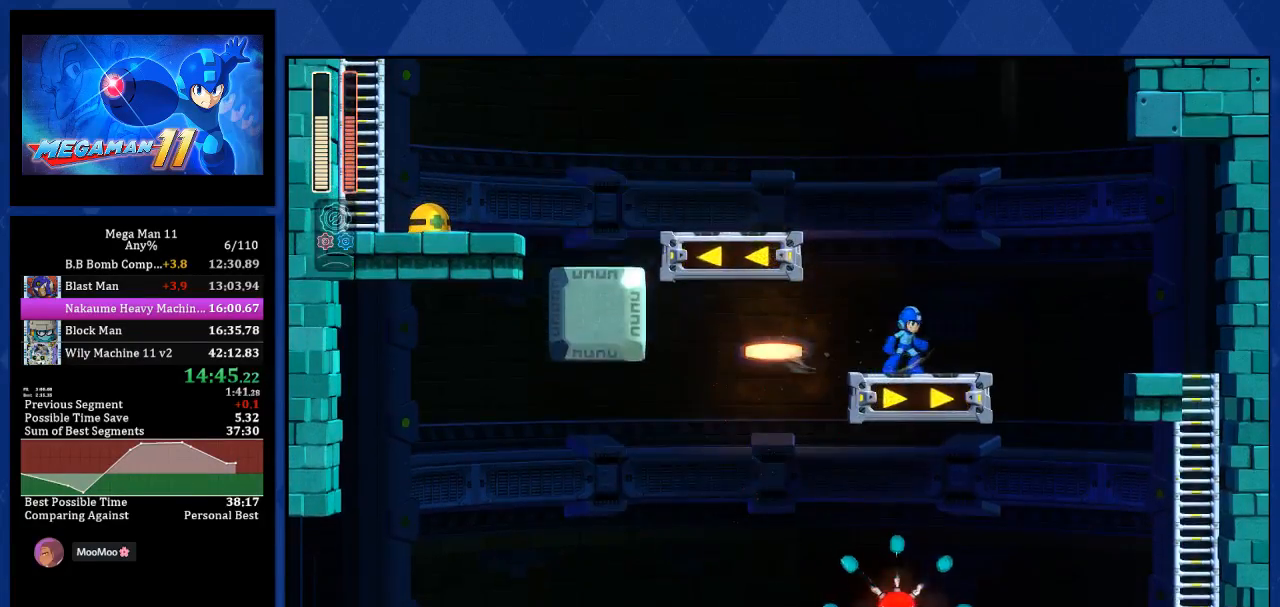
{"dt_ms": 1000, "buttons": ["DPAD_UP"], "left_stick": "center", "right_stick": "center"}
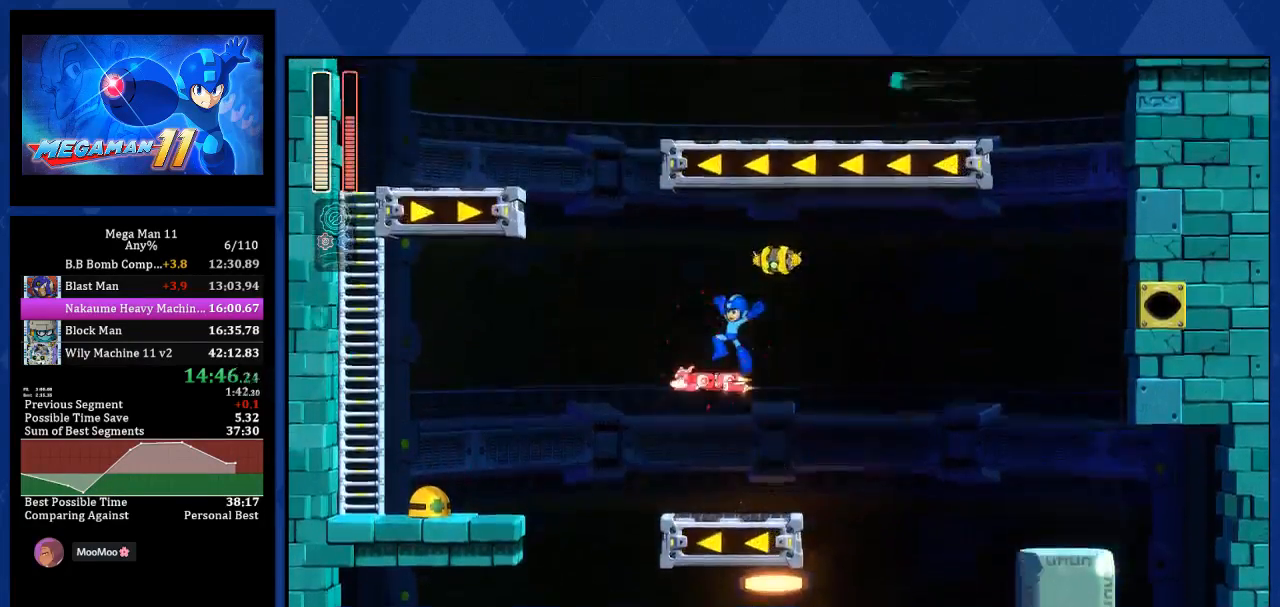
{"dt_ms": 500, "buttons": ["DPAD_UP"], "left_stick": "center", "right_stick": "center", "events": []}
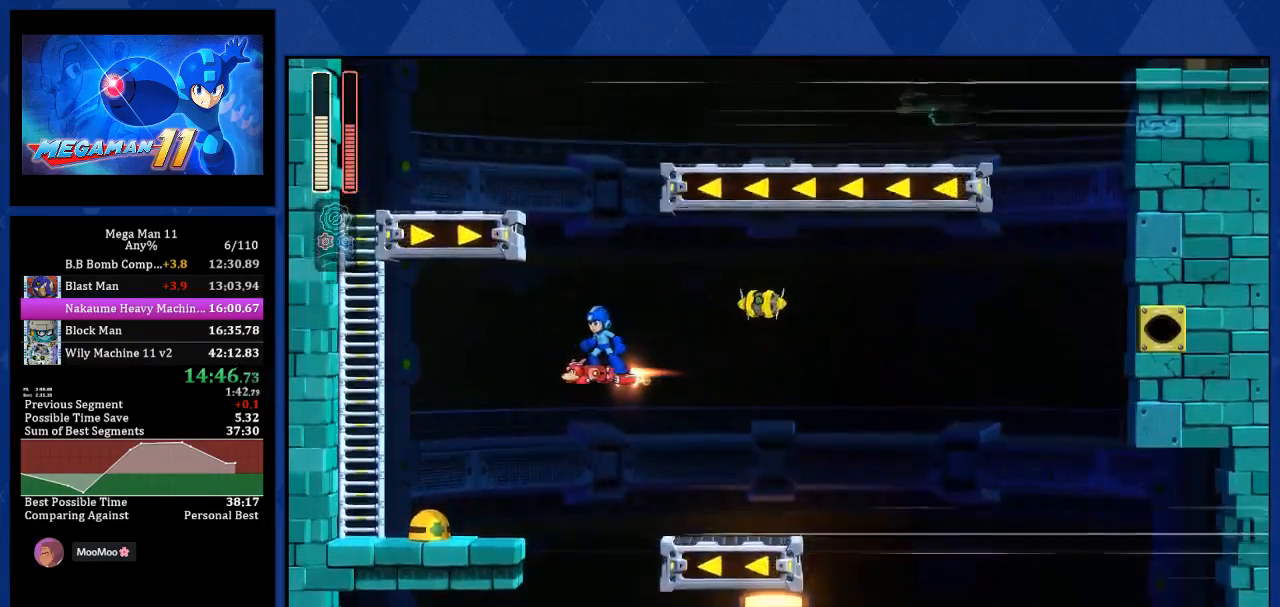
{"dt_ms": 500, "buttons": ["CROSS", "CIRCLE", "DPAD_LEFT"], "left_stick": "center", "right_stick": "center", "events": [[50, "CROSS", "down"], [100, "CIRCLE", "down"], [167, "DPAD_LEFT", "down"], [283, "DPAD_UP", "up"]]}
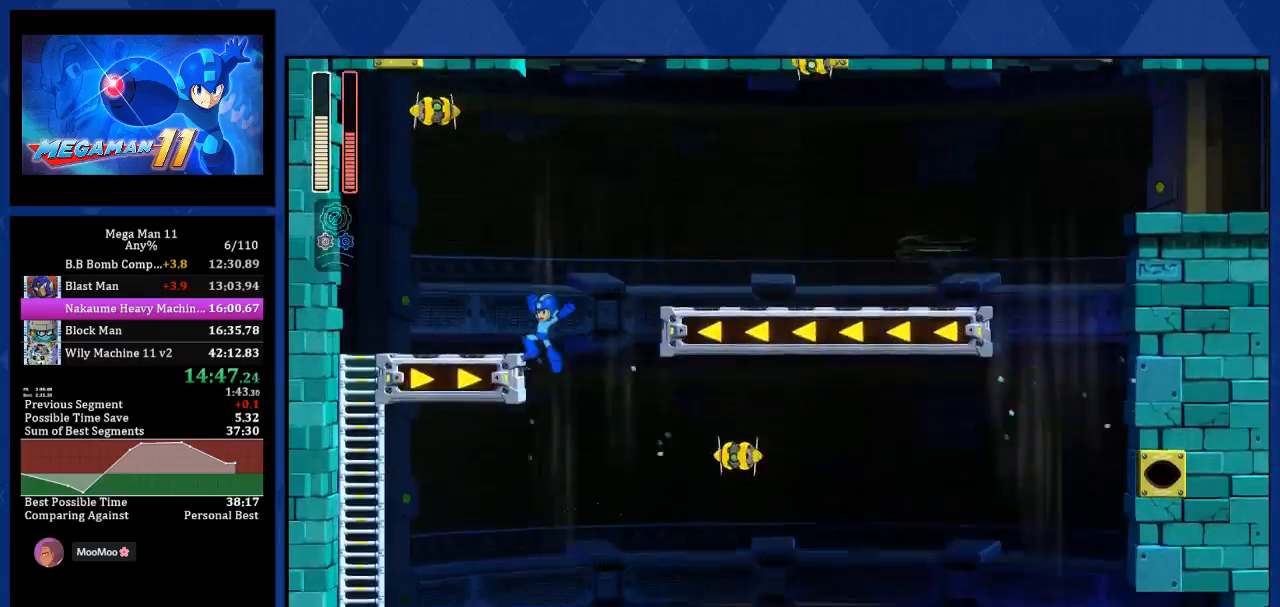
{"dt_ms": 500, "buttons": ["CROSS", "DPAD_LEFT"], "left_stick": "center", "right_stick": "center", "events": [[17, "CIRCLE", "up"]]}
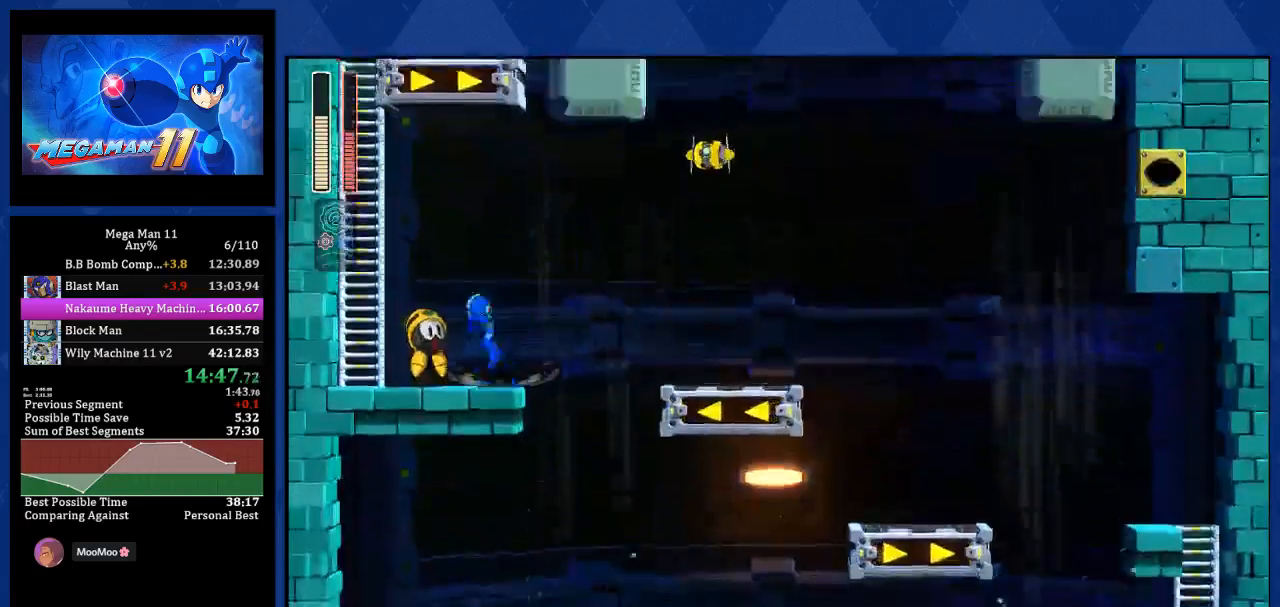
{"dt_ms": 500, "buttons": ["DPAD_UP", "DPAD_LEFT"], "left_stick": "center", "right_stick": "center", "events": [[317, "DPAD_UP", "down"], [500, "CROSS", "up"]]}
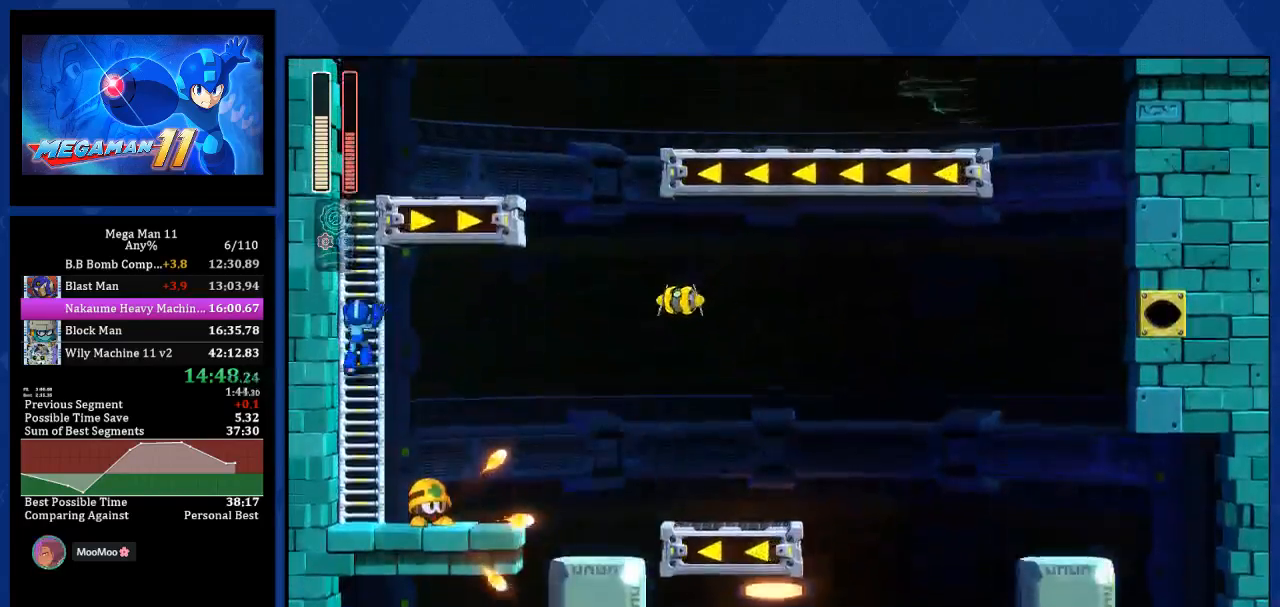
{"dt_ms": 500, "buttons": ["DPAD_UP", "DPAD_RIGHT"], "left_stick": "center", "right_stick": "center", "events": [[17, "DPAD_LEFT", "up"], [50, "DPAD_RIGHT", "down"]]}
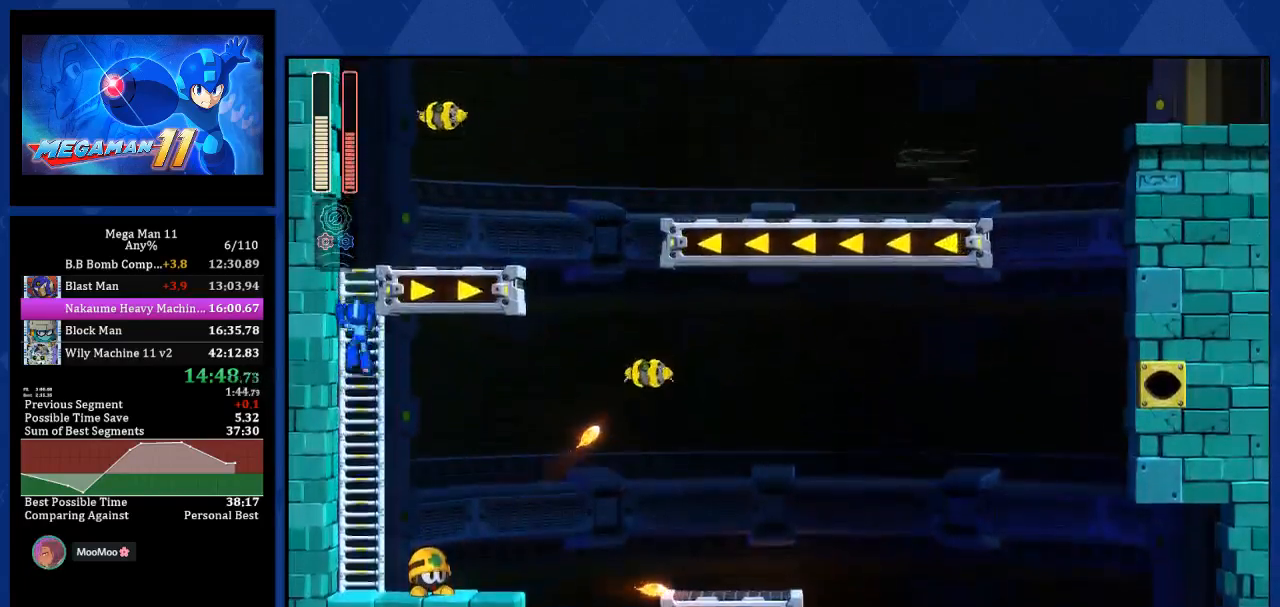
{"dt_ms": 500, "buttons": ["DPAD_UP", "DPAD_RIGHT"], "left_stick": "center", "right_stick": "center", "events": []}
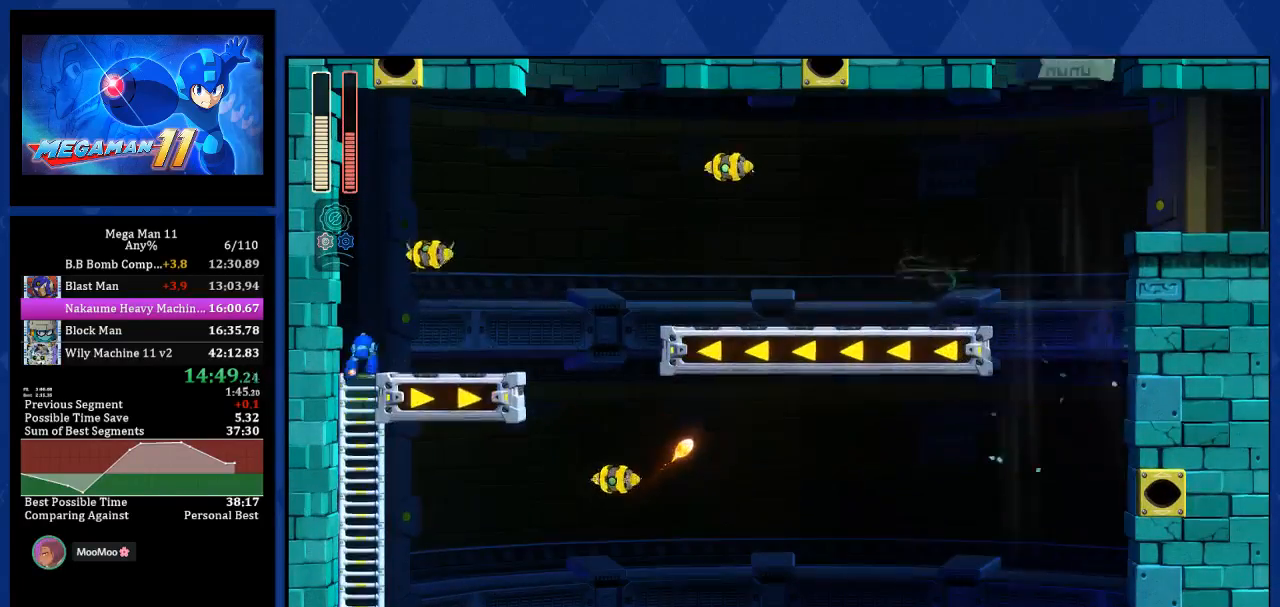
{"dt_ms": 500, "buttons": ["CROSS", "DPAD_DOWN", "DPAD_RIGHT"], "left_stick": "center", "right_stick": "center", "events": [[200, "L1", "down"], [350, "L1", "up"], [400, "CROSS", "down"], [400, "DPAD_UP", "up"], [417, "DPAD_DOWN", "down"]]}
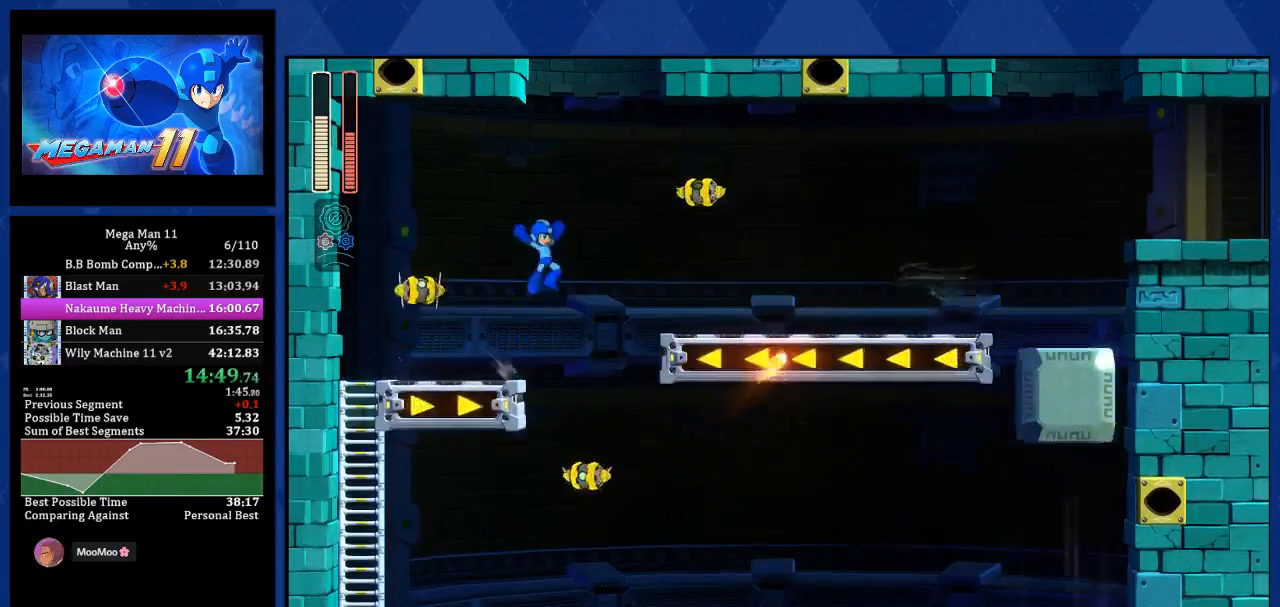
{"dt_ms": 500, "buttons": ["DPAD_RIGHT"], "left_stick": "center", "right_stick": "center", "events": [[50, "R2", "down"], [183, "R2", "up"], [200, "CROSS", "up"], [250, "DPAD_DOWN", "up"]]}
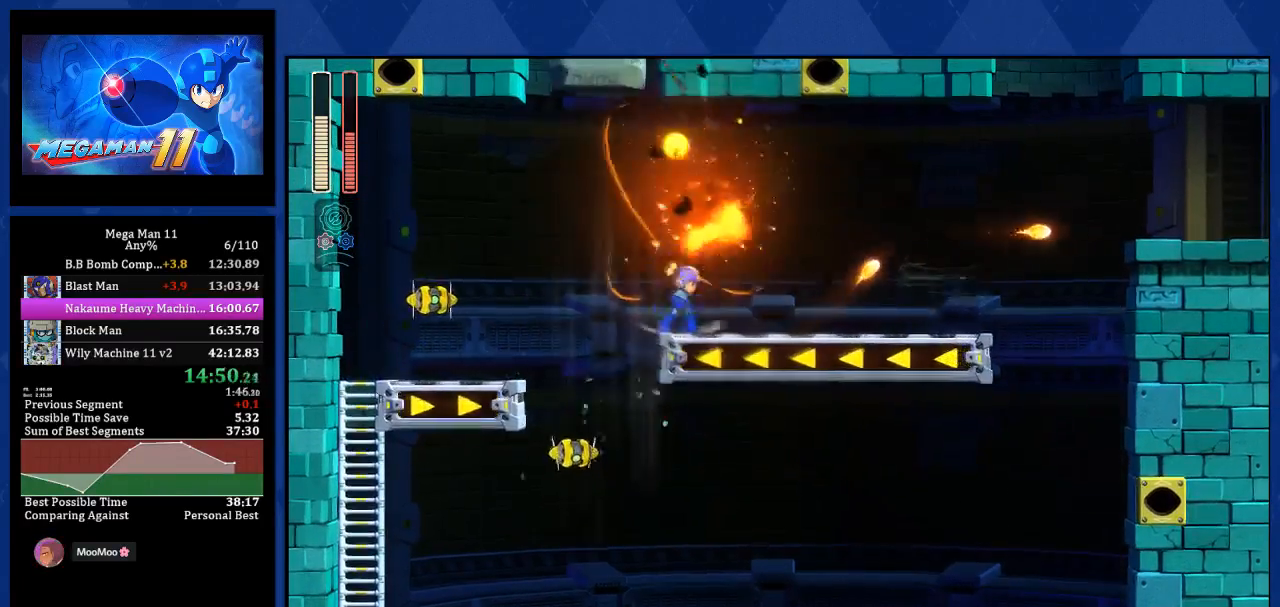
{"dt_ms": 500, "buttons": ["DPAD_RIGHT"], "left_stick": "center", "right_stick": "center", "events": [[17, "L1", "down"], [283, "L1", "up"], [367, "CROSS", "down"], [383, "R1", "down"], [450, "CROSS", "up"], [500, "R1", "up"]]}
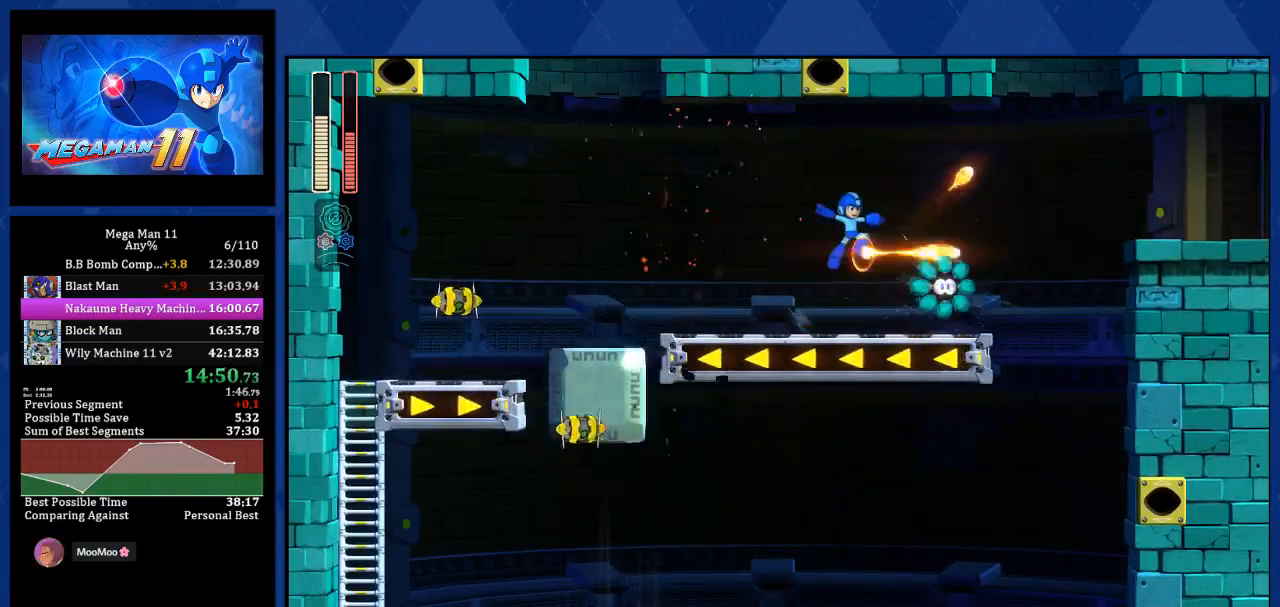
{"dt_ms": 500, "buttons": [], "left_stick": "center", "right_stick": "center", "events": [[400, "DPAD_RIGHT", "up"]]}
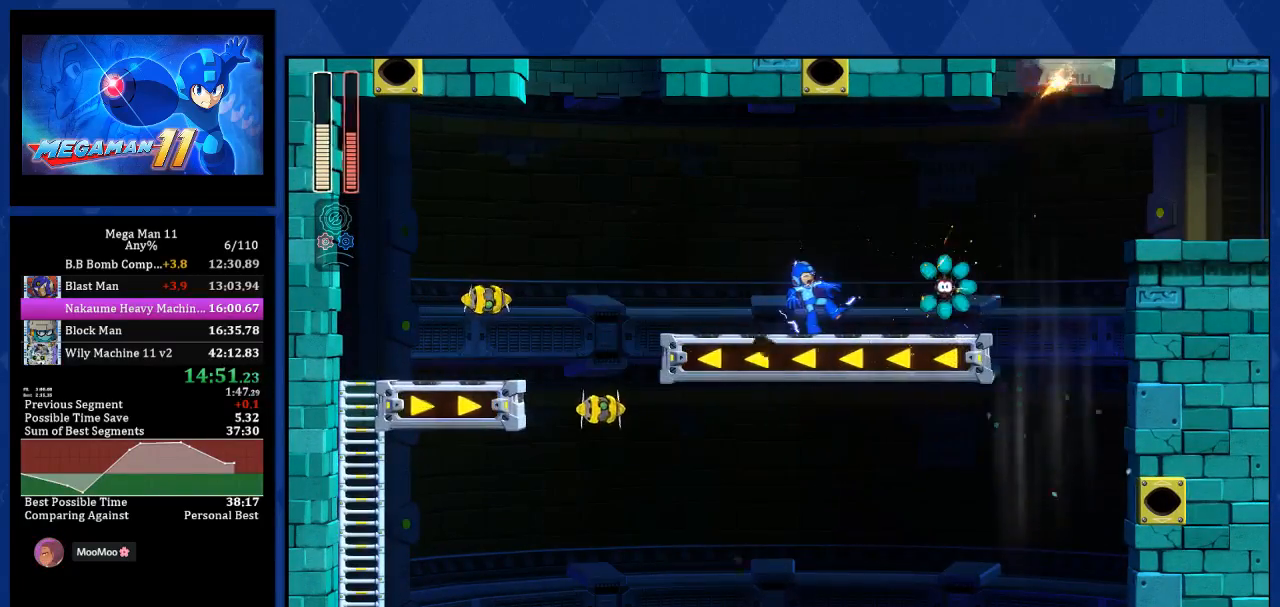
{"dt_ms": 500, "buttons": ["DPAD_RIGHT"], "left_stick": "center", "right_stick": "center", "events": [[133, "DPAD_RIGHT", "down"]]}